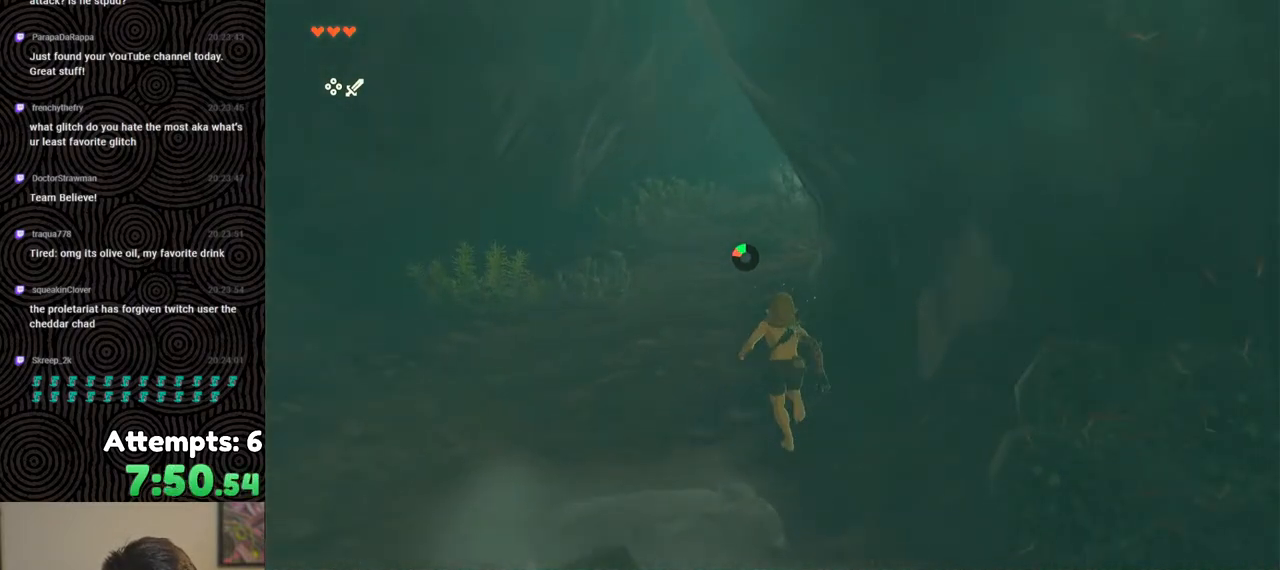
Gameplay with a controller (Nintendo layout); each line is a JSON object with the inputs held at the frame after it. "events" lists button and stick changes between this image and that frame as [ms after this image, input, new state], when the widget could be followed in between. Not read: L3 R3.
{"buttons": [], "left_stick": "up", "right_stick": "right", "events": [[433, "B", "up"]]}
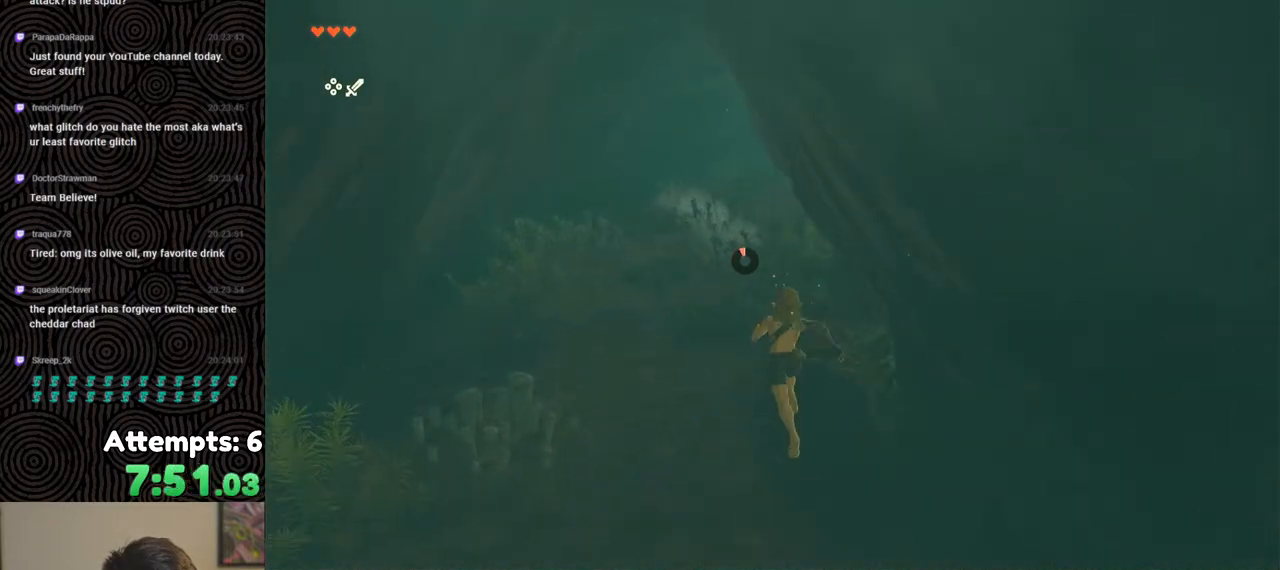
{"buttons": [], "left_stick": "up", "right_stick": "right", "events": []}
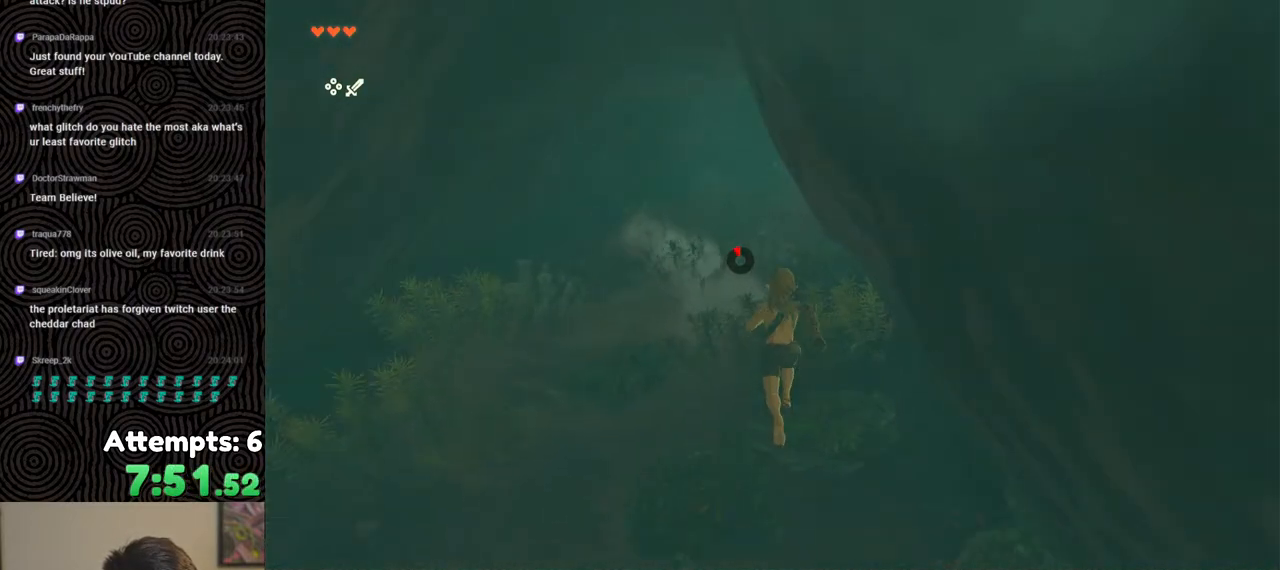
{"buttons": [], "left_stick": "up", "right_stick": "right", "events": []}
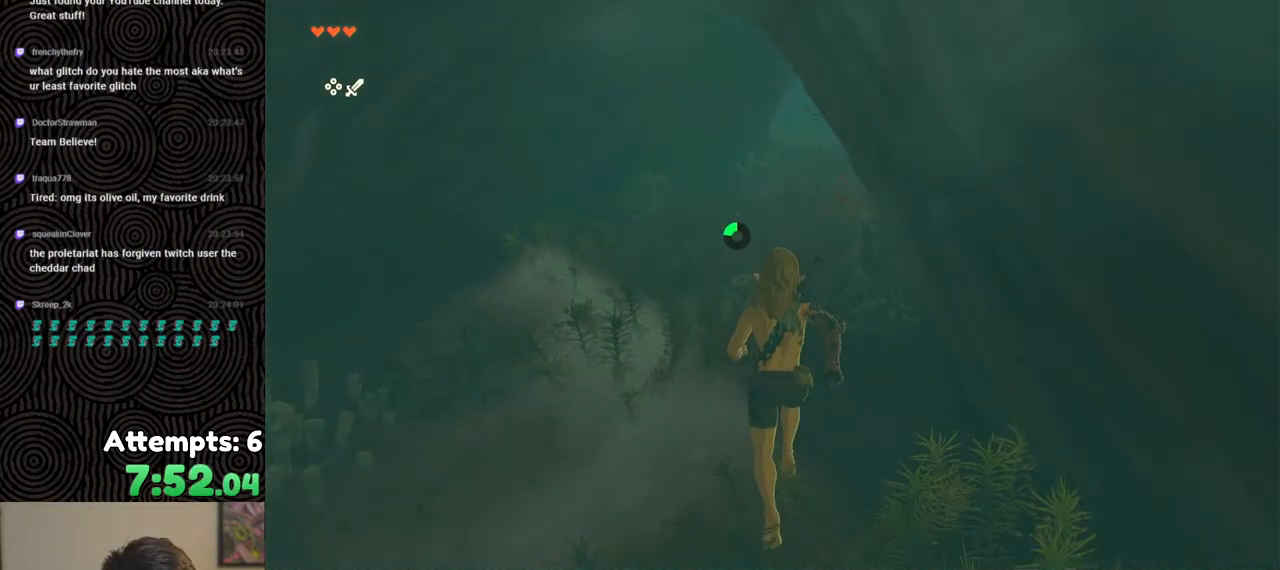
{"buttons": [], "left_stick": "up", "right_stick": "up-right", "events": [[267, "right_stick", "up-right"]]}
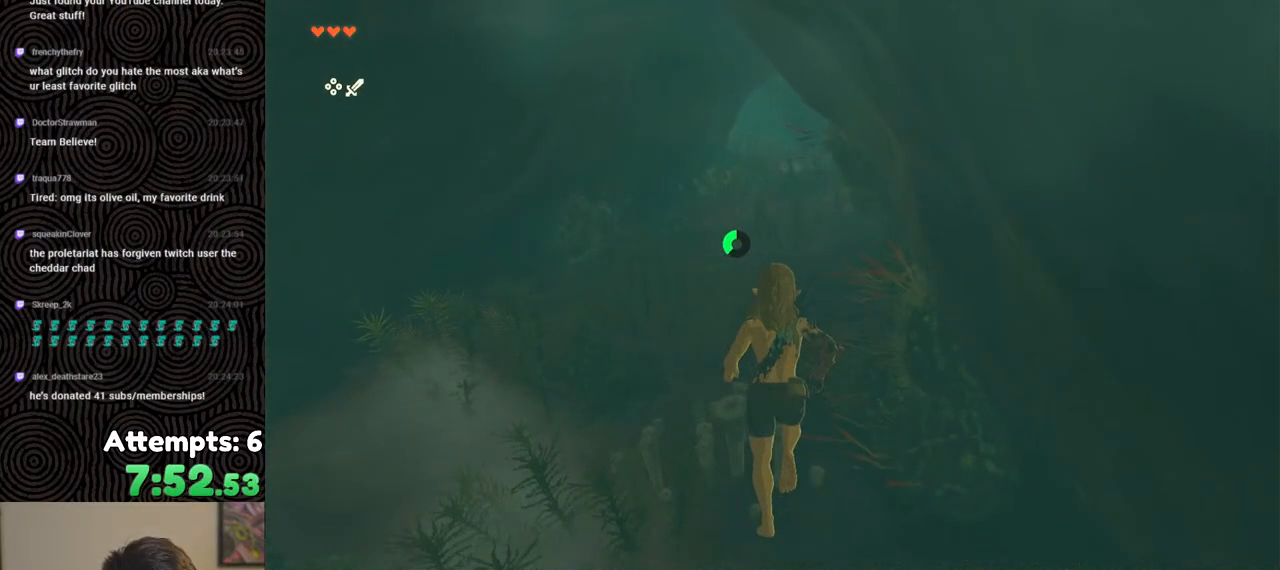
{"buttons": [], "left_stick": "up", "right_stick": "up", "events": [[500, "right_stick", "up"]]}
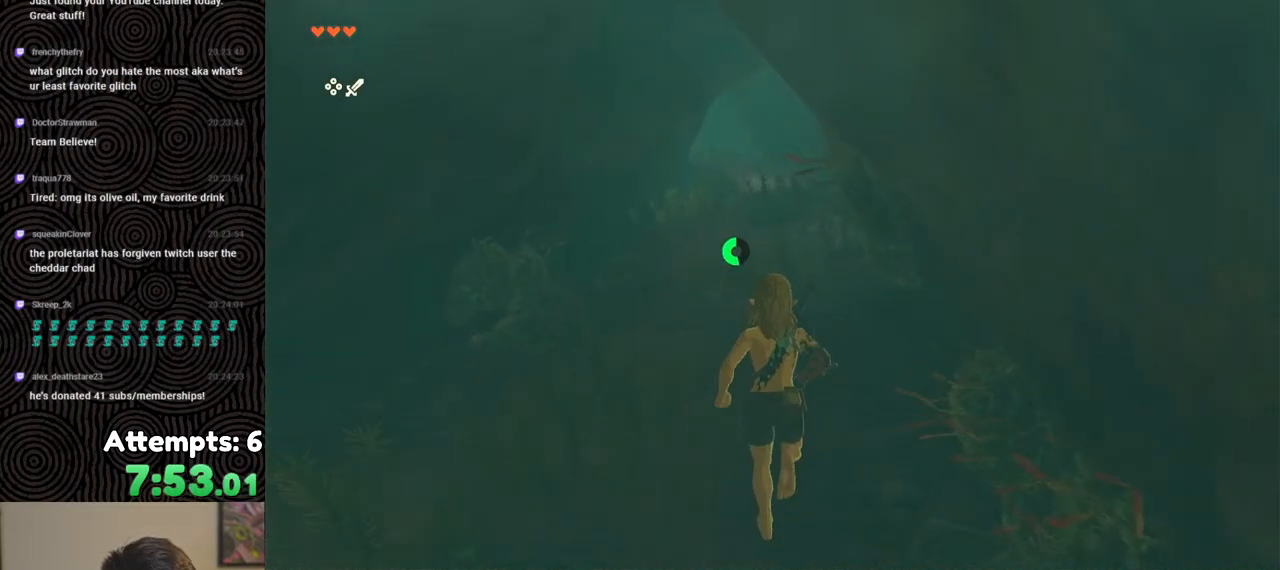
{"buttons": [], "left_stick": "up", "right_stick": "up", "events": []}
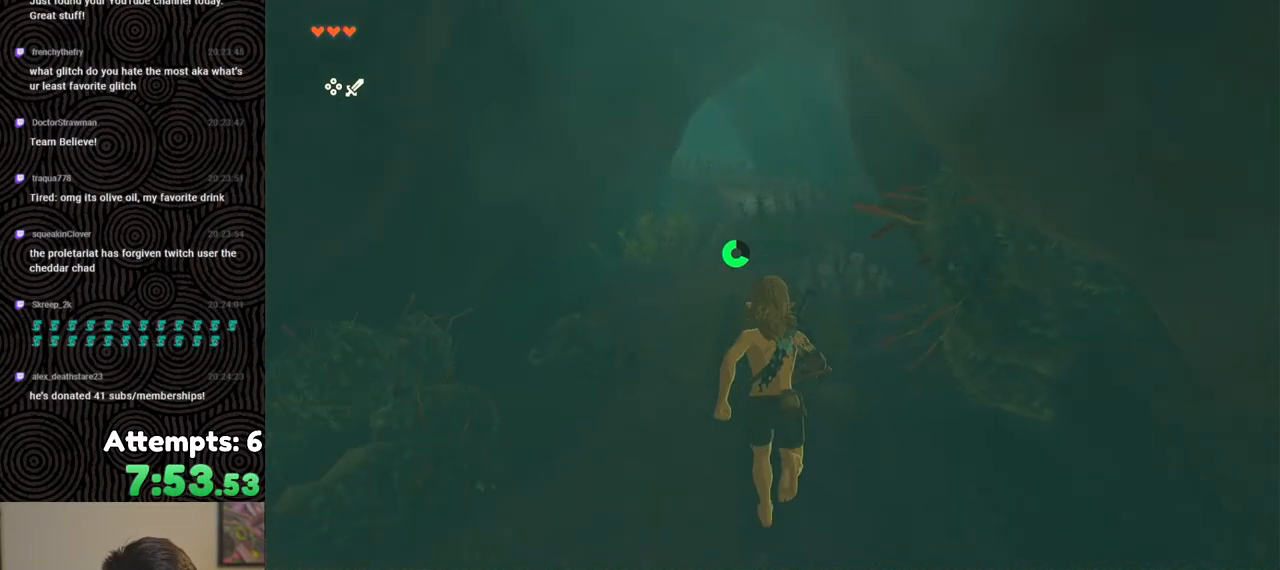
{"buttons": ["B"], "left_stick": "up", "right_stick": "up", "events": [[233, "B", "down"]]}
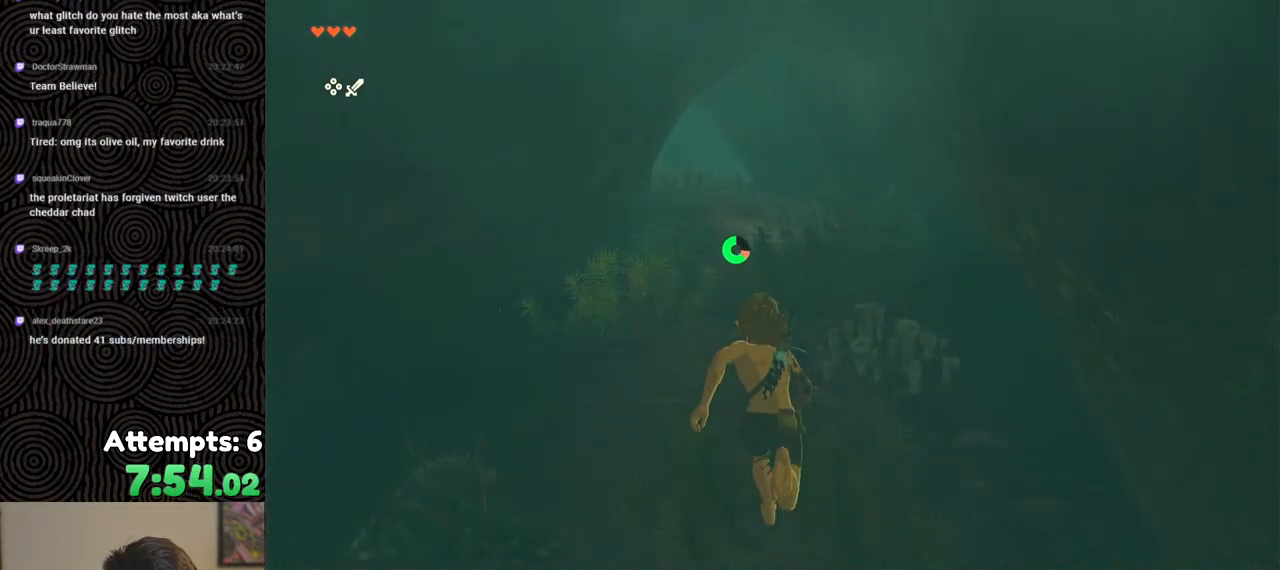
{"buttons": ["B"], "left_stick": "up", "right_stick": "up", "events": []}
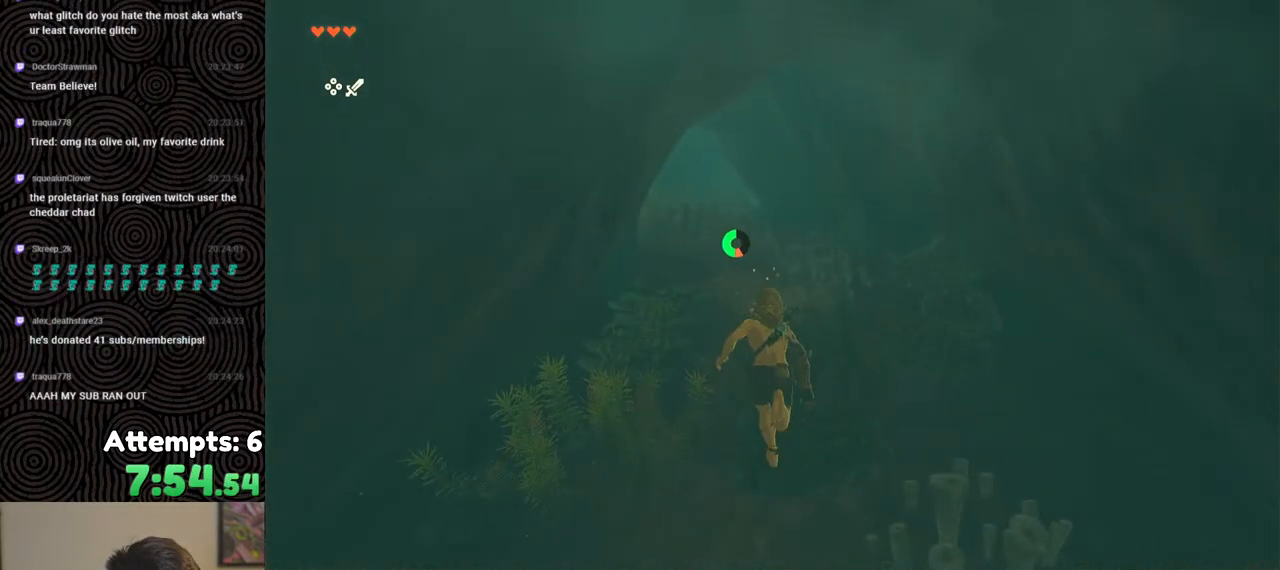
{"buttons": ["B"], "left_stick": "up", "right_stick": "up-right", "events": [[417, "right_stick", "up-right"]]}
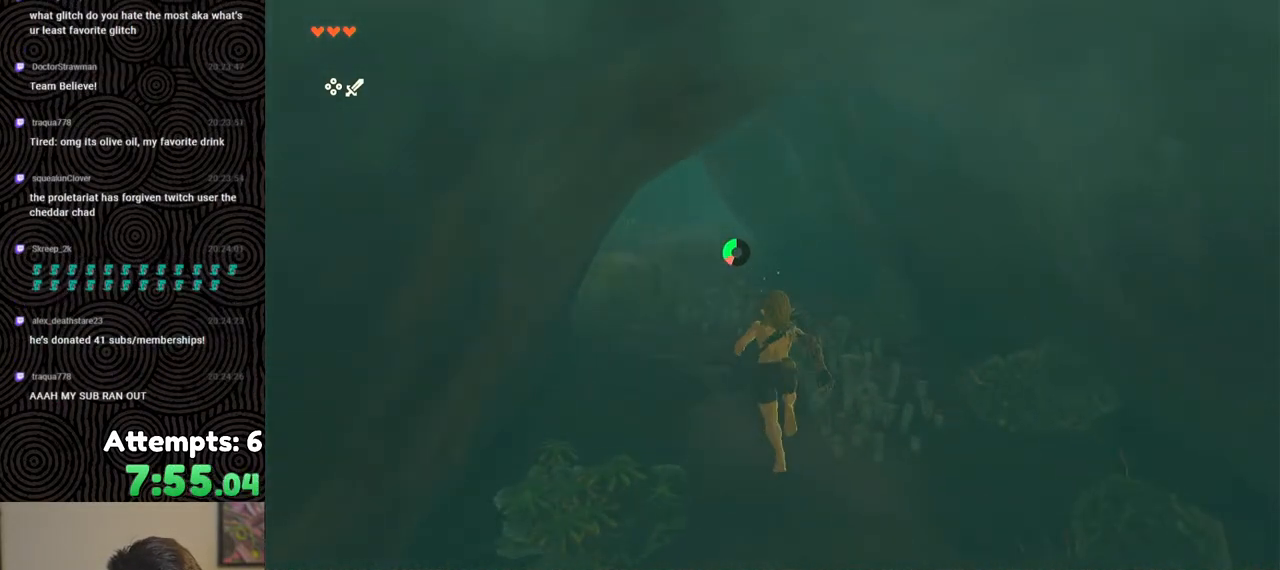
{"buttons": ["B"], "left_stick": "up", "right_stick": "up-right", "events": []}
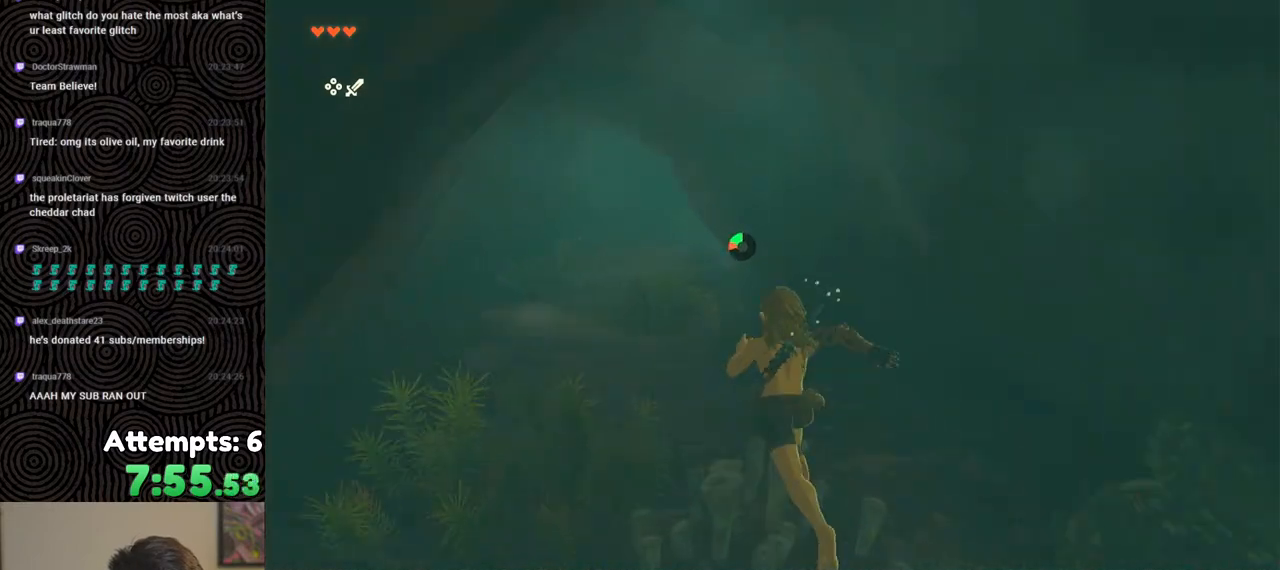
{"buttons": ["B"], "left_stick": "up", "right_stick": "up-right", "events": []}
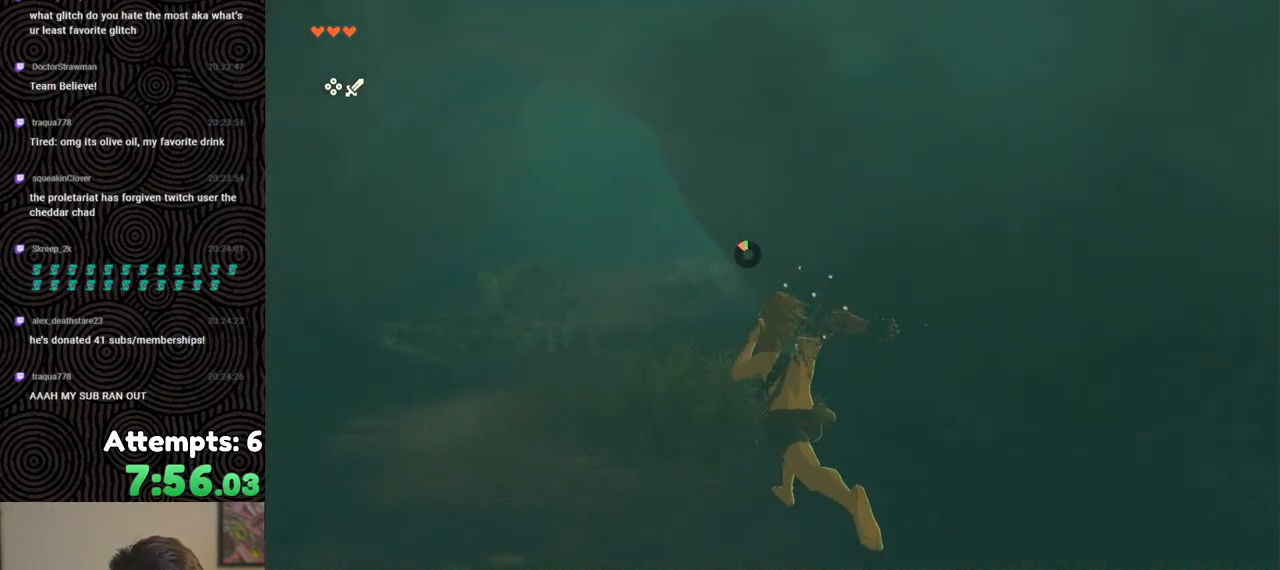
{"buttons": [], "left_stick": "up", "right_stick": "center", "events": [[33, "right_stick", "center"], [117, "B", "up"]]}
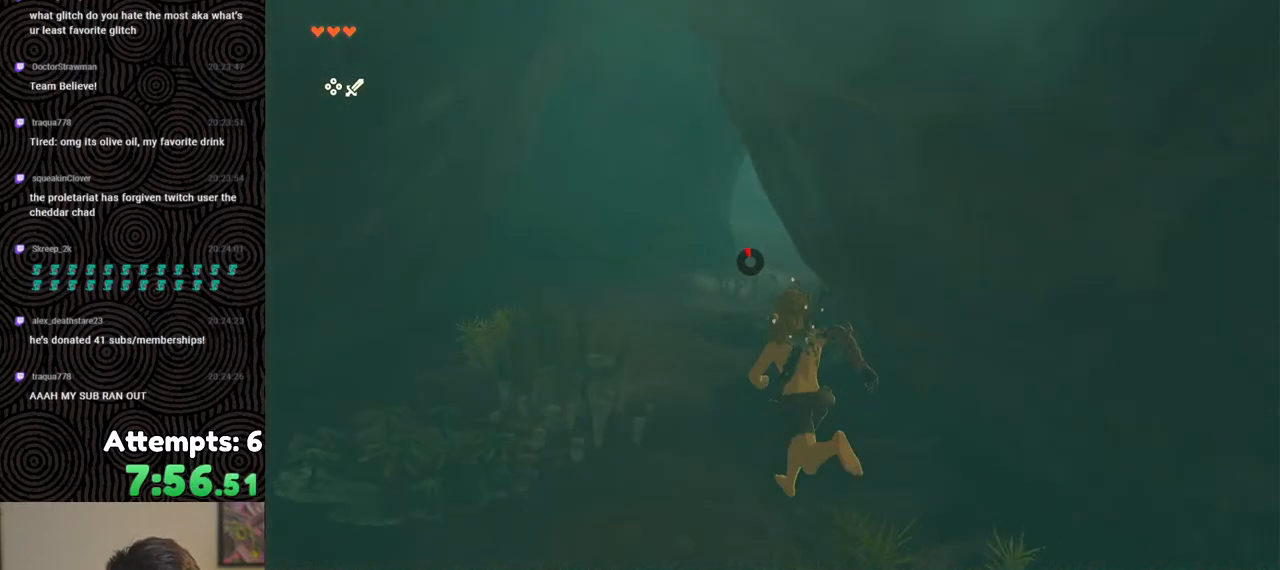
{"buttons": [], "left_stick": "up", "right_stick": "center", "events": []}
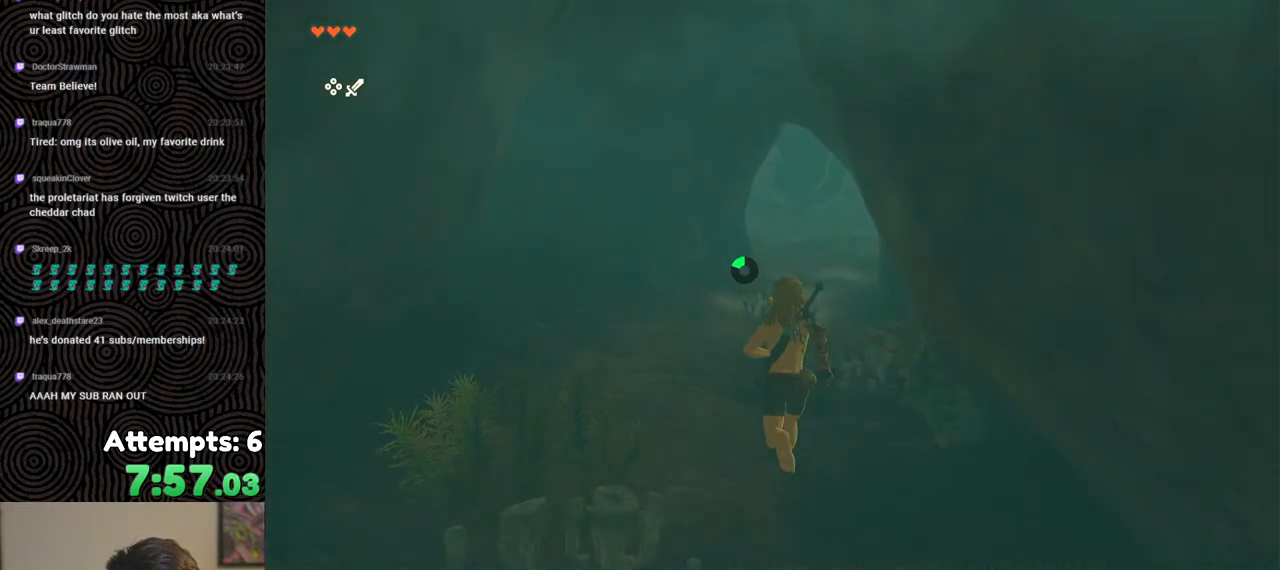
{"buttons": [], "left_stick": "up", "right_stick": "center", "events": []}
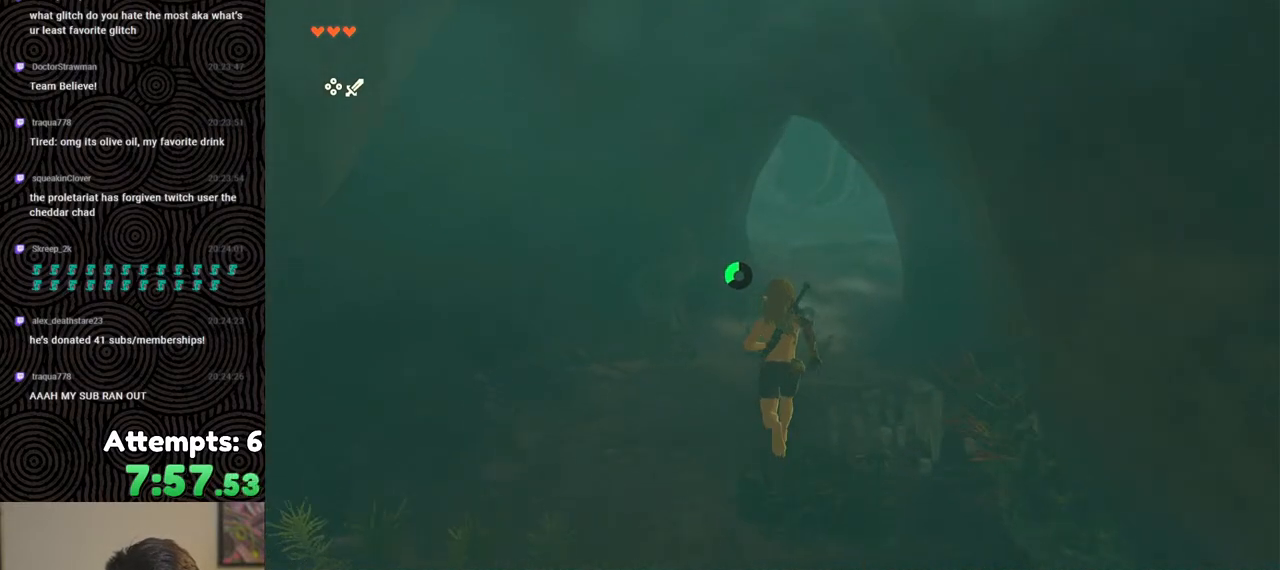
{"buttons": [], "left_stick": "up", "right_stick": "center", "events": []}
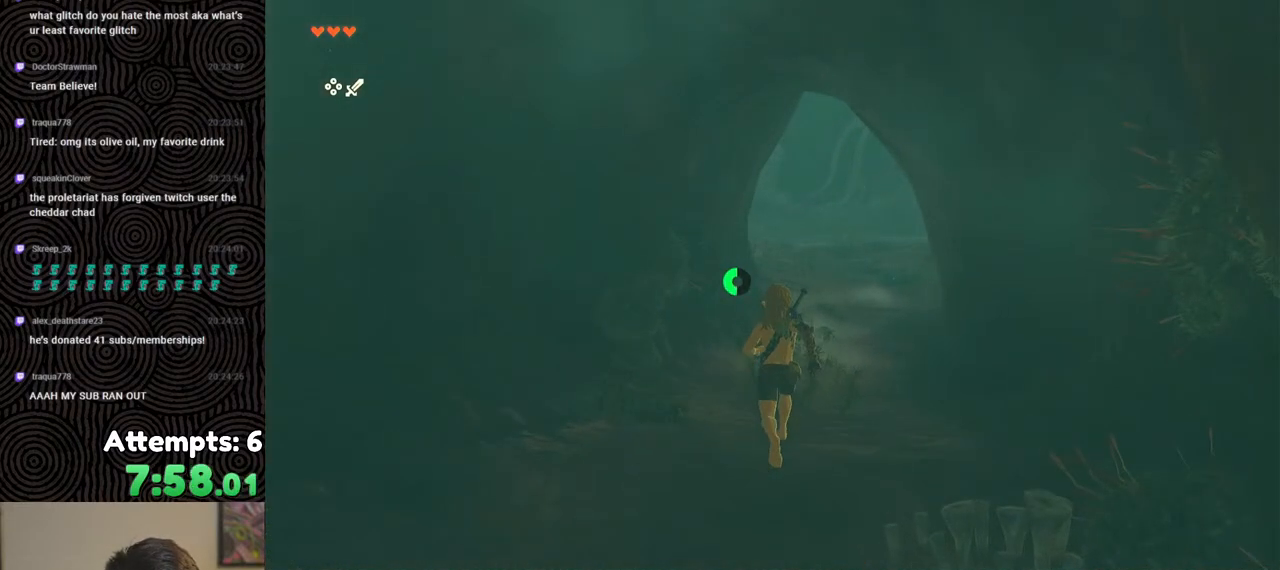
{"buttons": ["B"], "left_stick": "up", "right_stick": "center", "events": [[183, "B", "down"]]}
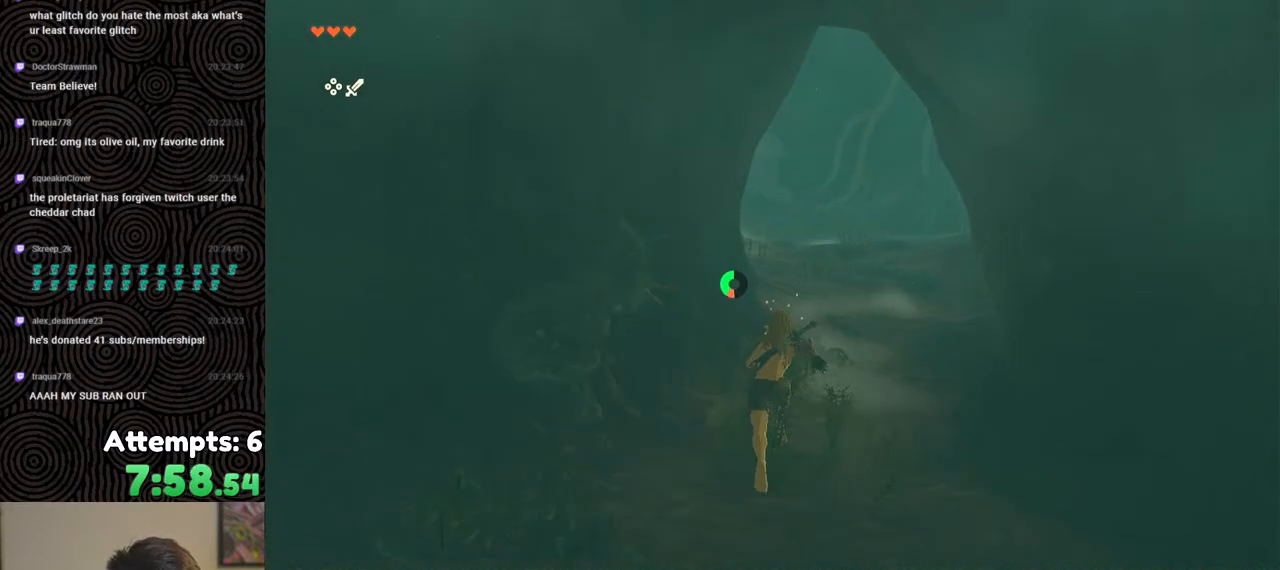
{"buttons": ["B"], "left_stick": "up", "right_stick": "center", "events": []}
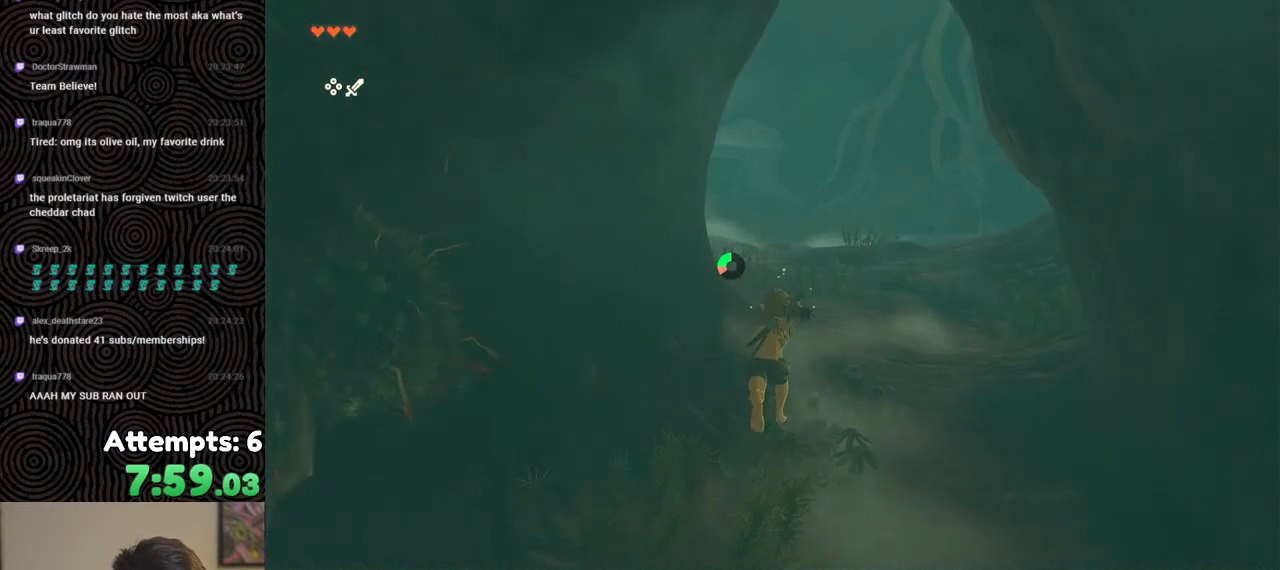
{"buttons": ["B"], "left_stick": "up", "right_stick": "left", "events": [[333, "right_stick", "left"]]}
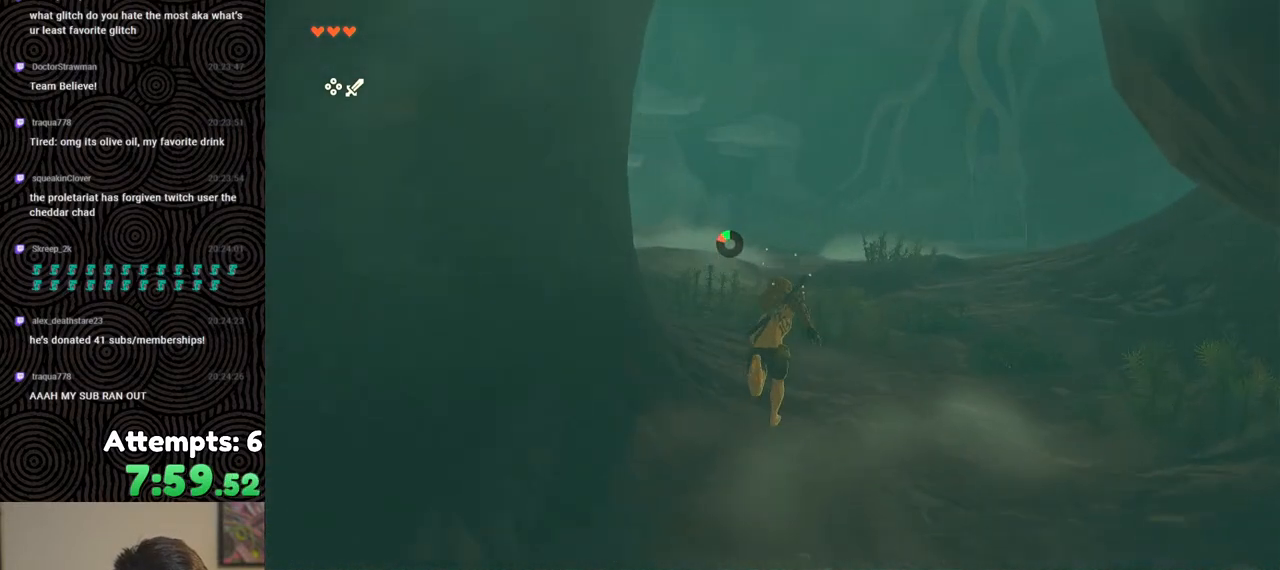
{"buttons": [], "left_stick": "up", "right_stick": "down-left", "events": [[100, "right_stick", "down-left"], [350, "B", "up"]]}
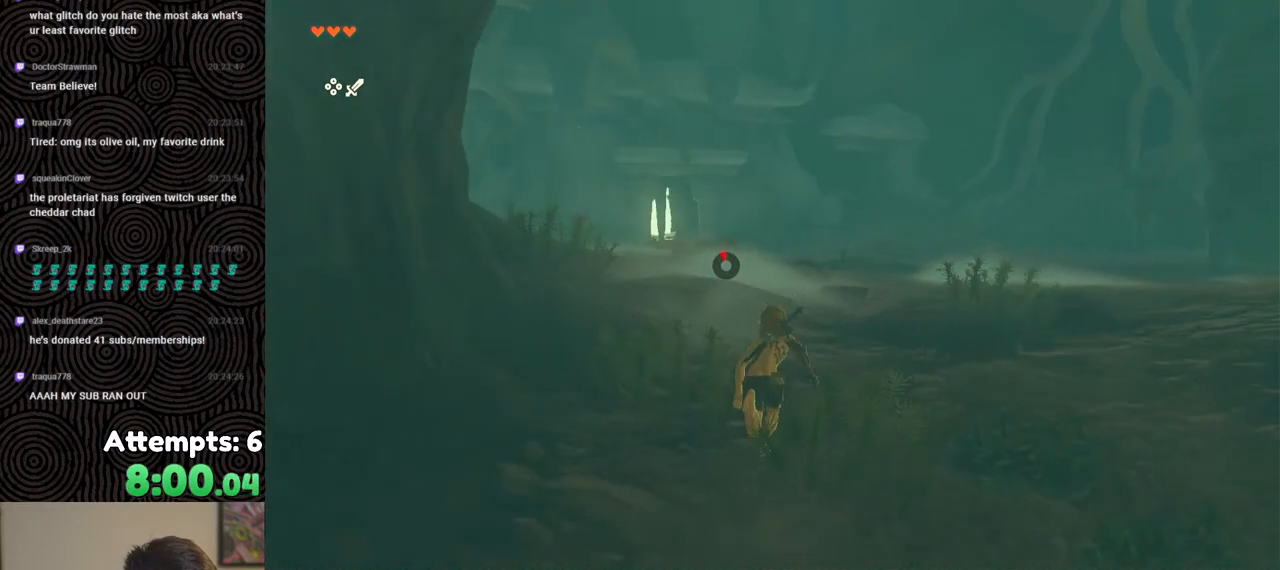
{"buttons": [], "left_stick": "up", "right_stick": "down-left", "events": []}
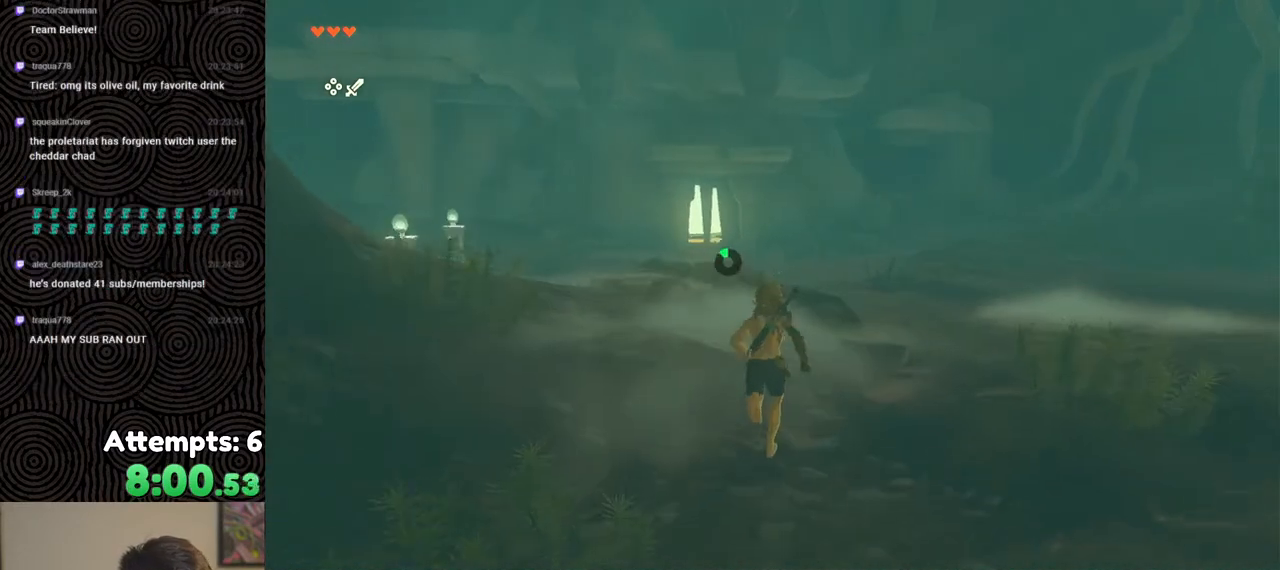
{"buttons": [], "left_stick": "up", "right_stick": "down-left", "events": []}
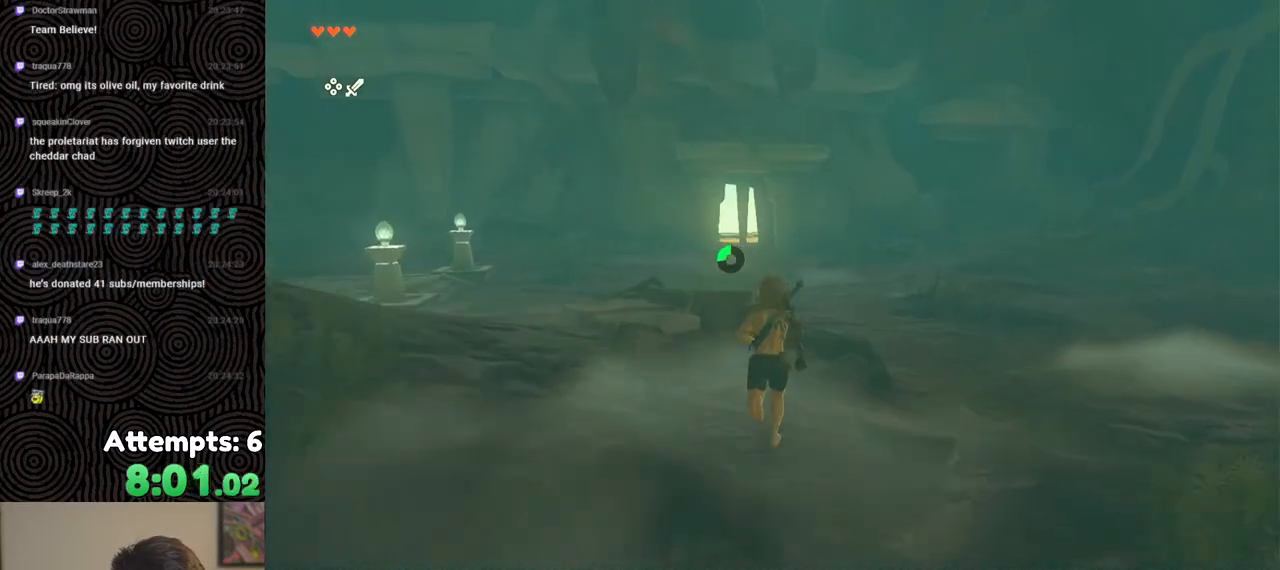
{"buttons": [], "left_stick": "up", "right_stick": "down-left", "events": []}
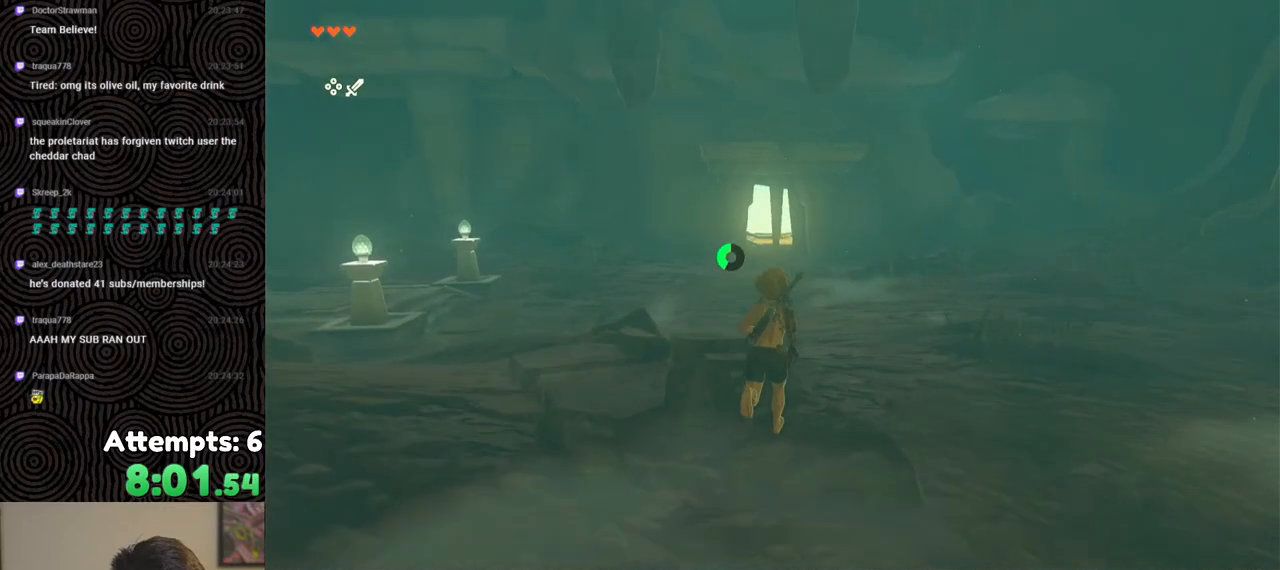
{"buttons": ["B"], "left_stick": "up", "right_stick": "center", "events": [[417, "right_stick", "center"], [483, "B", "down"]]}
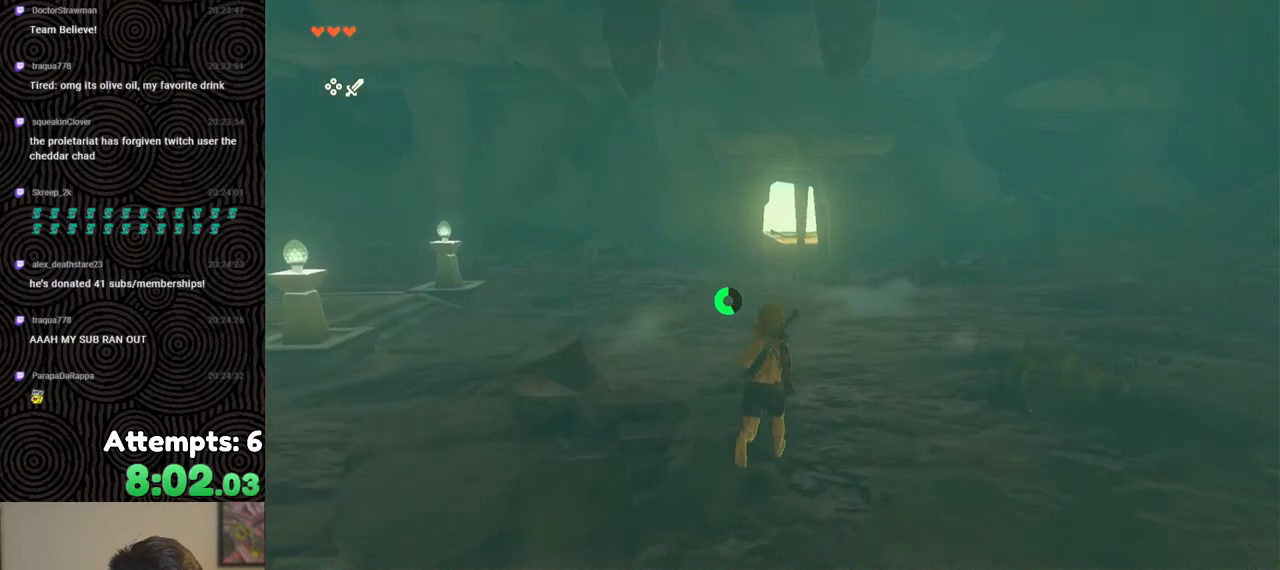
{"buttons": ["B"], "left_stick": "up", "right_stick": "center", "events": []}
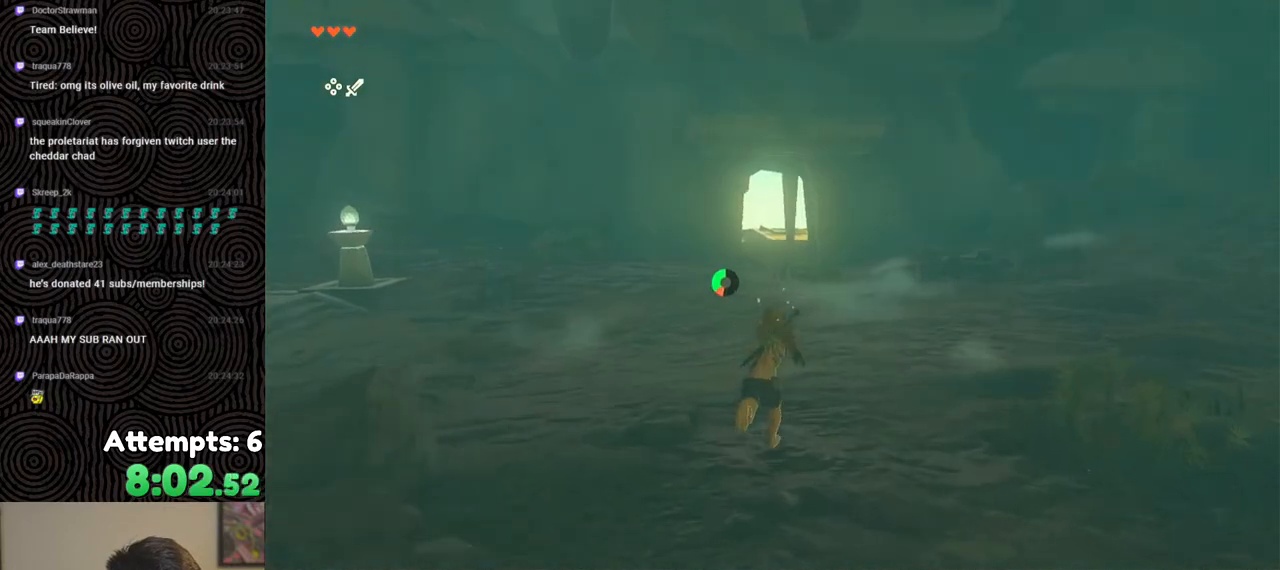
{"buttons": ["B"], "left_stick": "up", "right_stick": "center", "events": []}
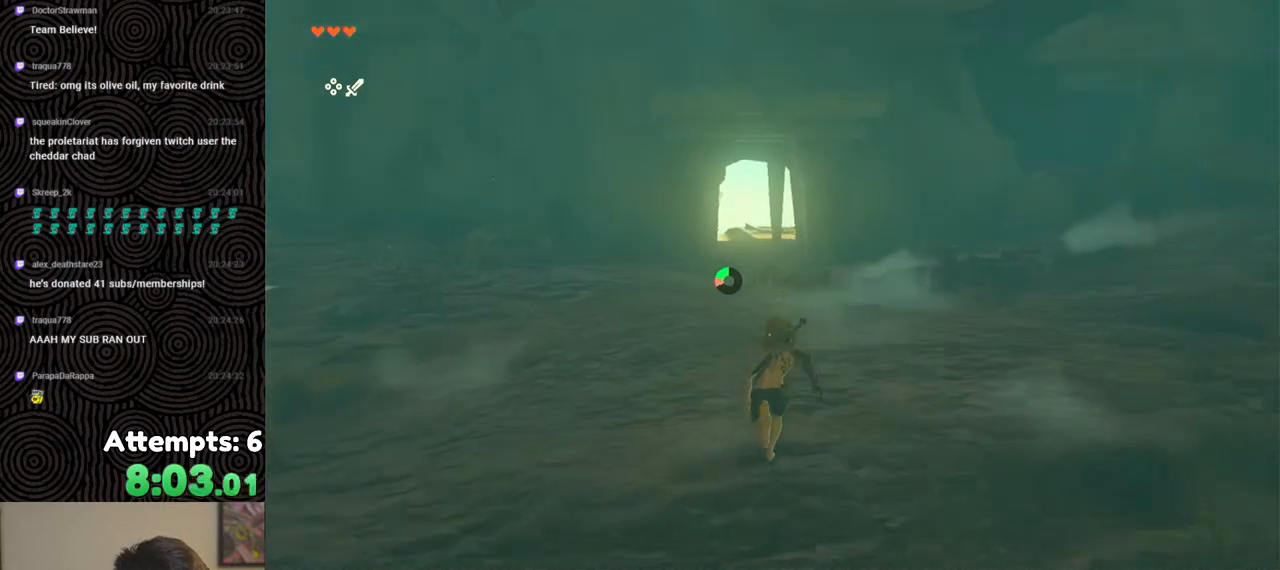
{"buttons": ["B"], "left_stick": "up", "right_stick": "center", "events": []}
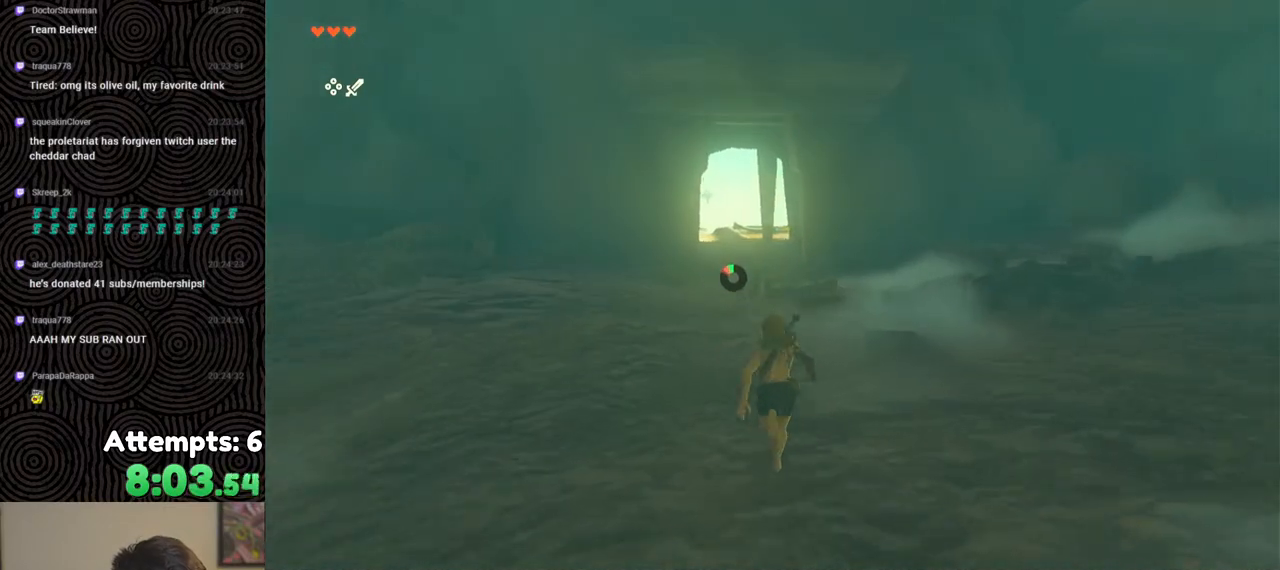
{"buttons": [], "left_stick": "up", "right_stick": "center", "events": [[217, "B", "up"]]}
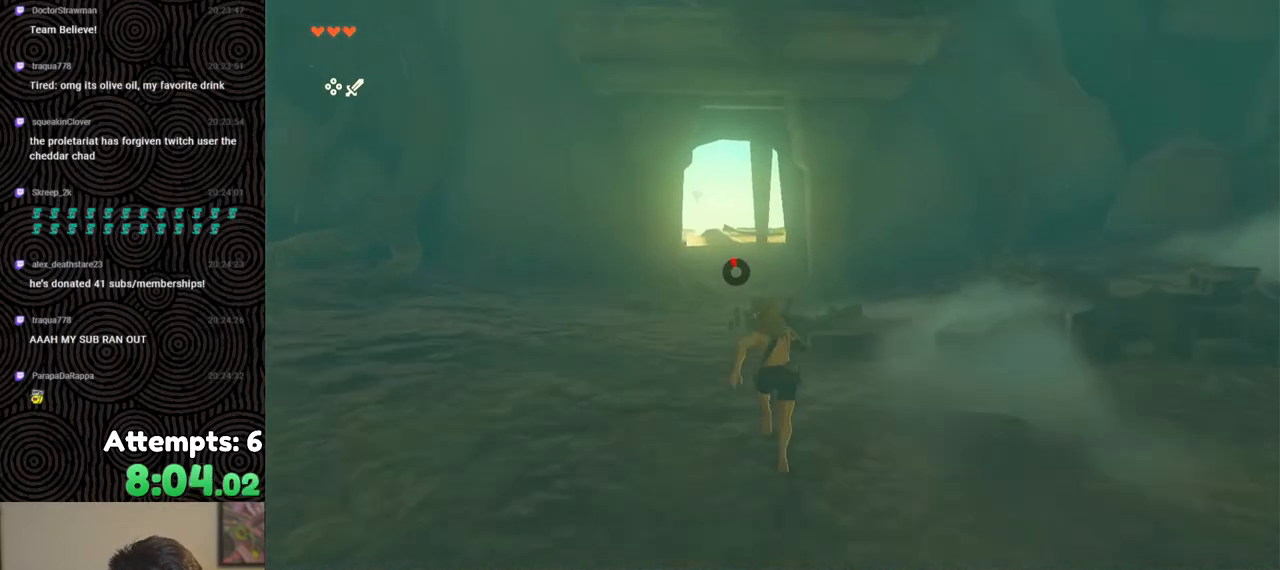
{"buttons": [], "left_stick": "up", "right_stick": "center", "events": []}
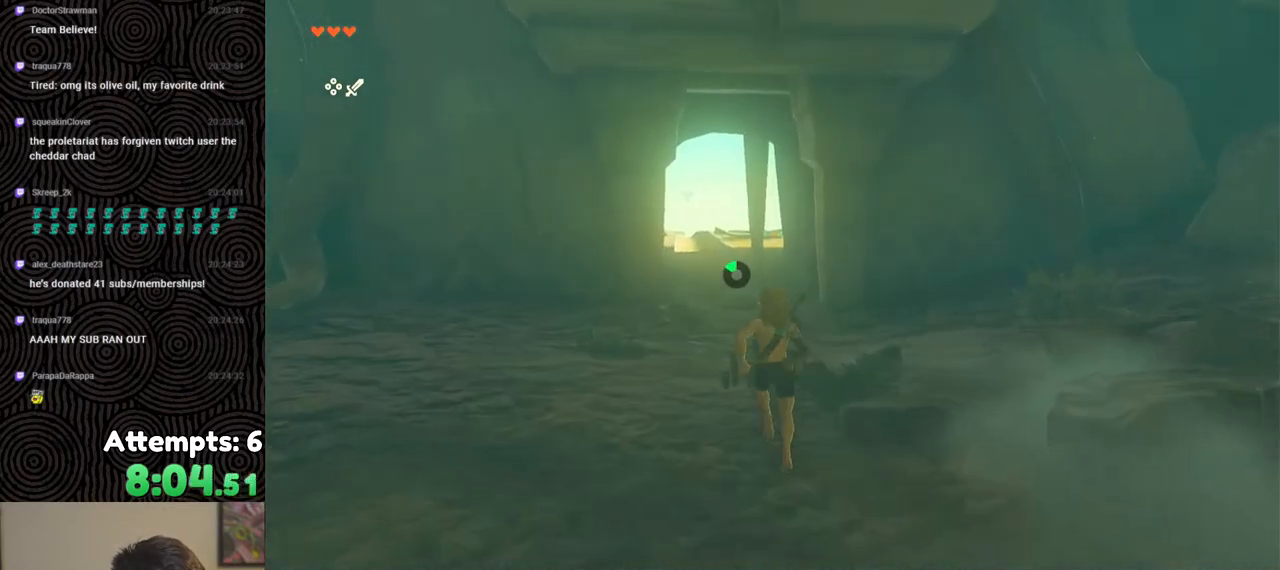
{"buttons": [], "left_stick": "up", "right_stick": "center", "events": []}
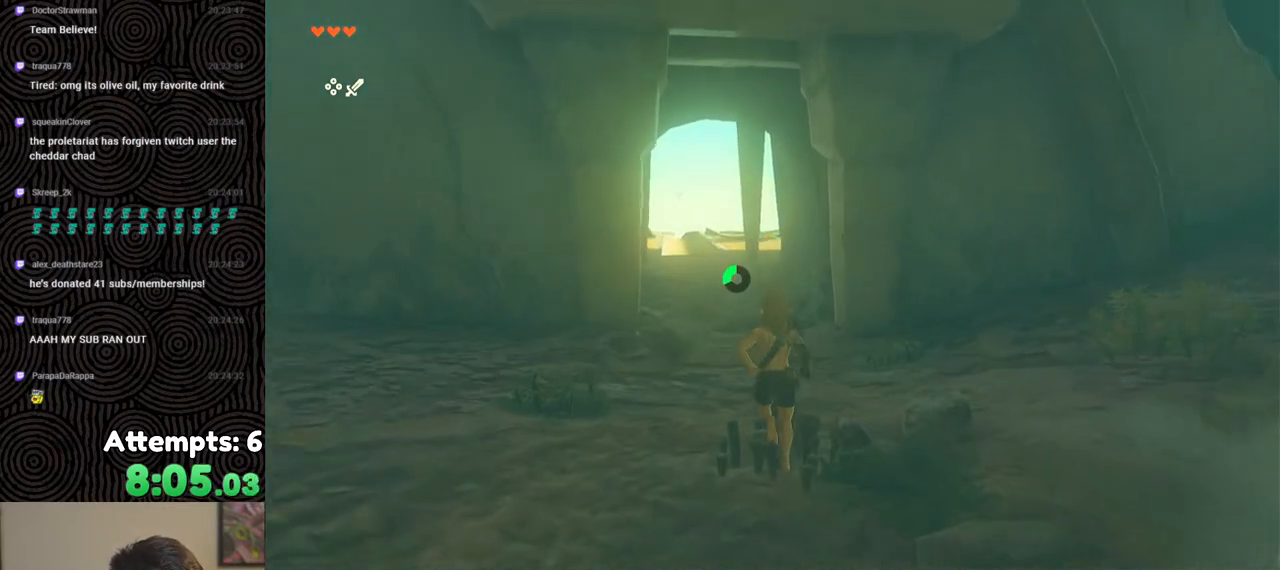
{"buttons": [], "left_stick": "up", "right_stick": "center", "events": []}